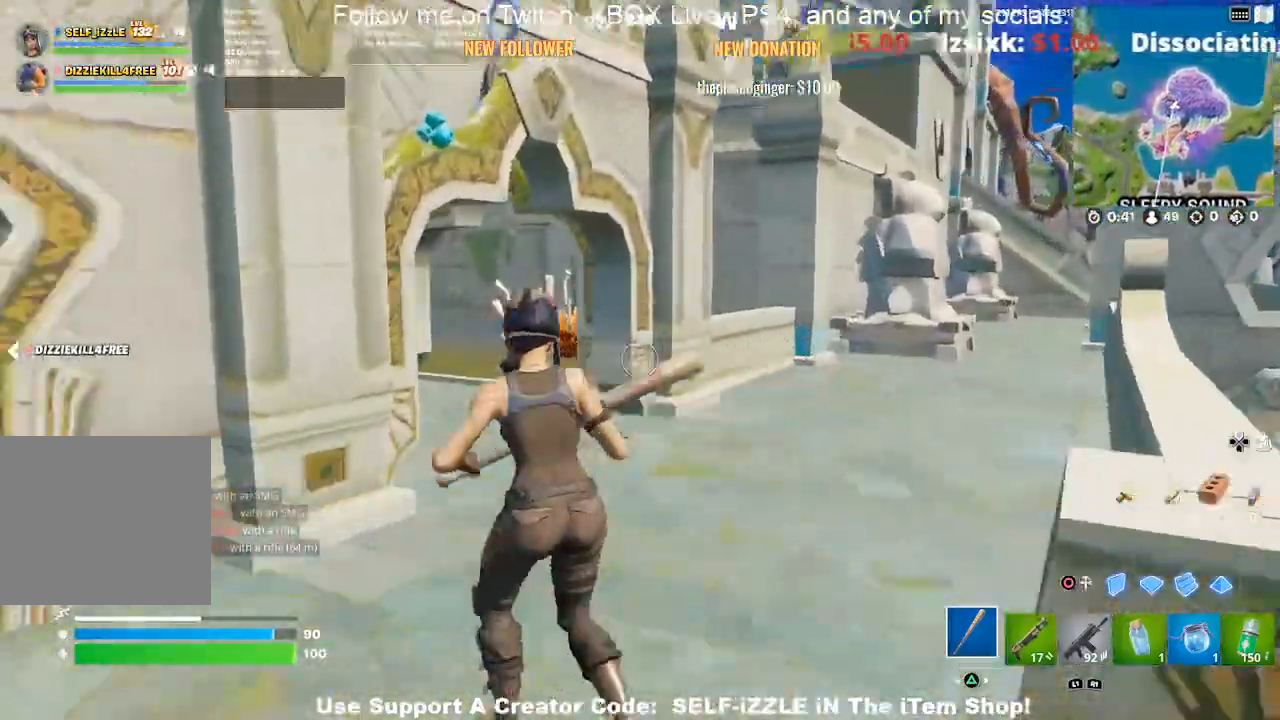
Gameplay with a controller (PlayStation layout); each line is a JSON object with the inputs held at the frame after it. "events" lists button and stick changes between this image and that frame as [ms after this image, input, new state], when the widget could be followed in between.
{"buttons": [], "left_stick": "up-right", "right_stick": "up", "events": [[133, "left_stick", "up"], [333, "left_stick", "up-right"], [433, "right_stick", "up"]]}
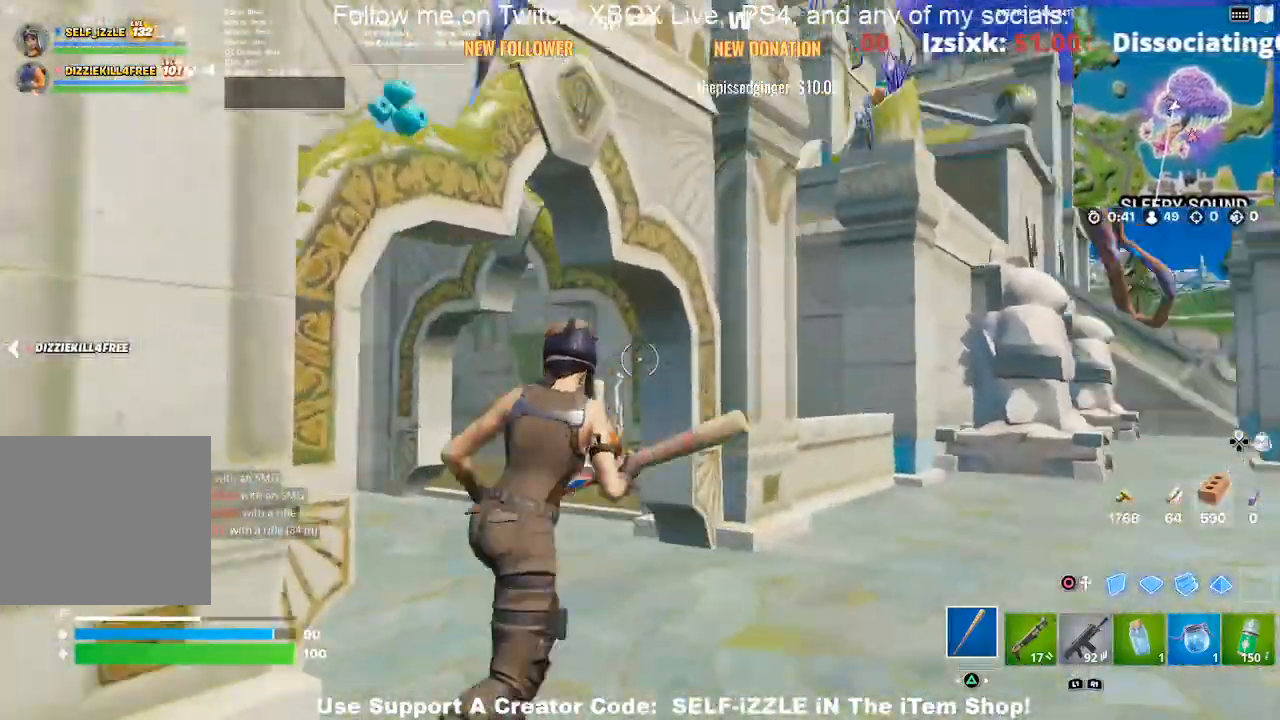
{"buttons": [], "left_stick": "up", "right_stick": "center", "events": [[200, "left_stick", "up"], [200, "right_stick", "center"], [267, "right_stick", "down-left"], [433, "right_stick", "center"]]}
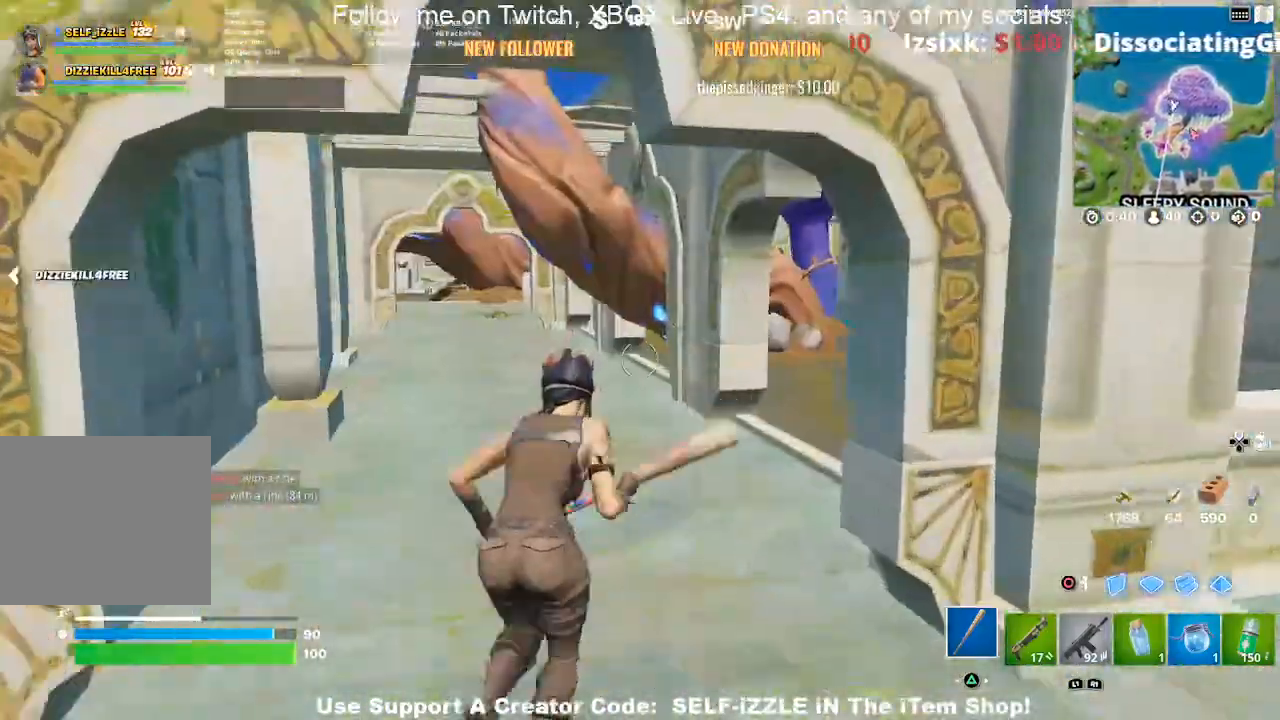
{"buttons": [], "left_stick": "up", "right_stick": "center", "events": []}
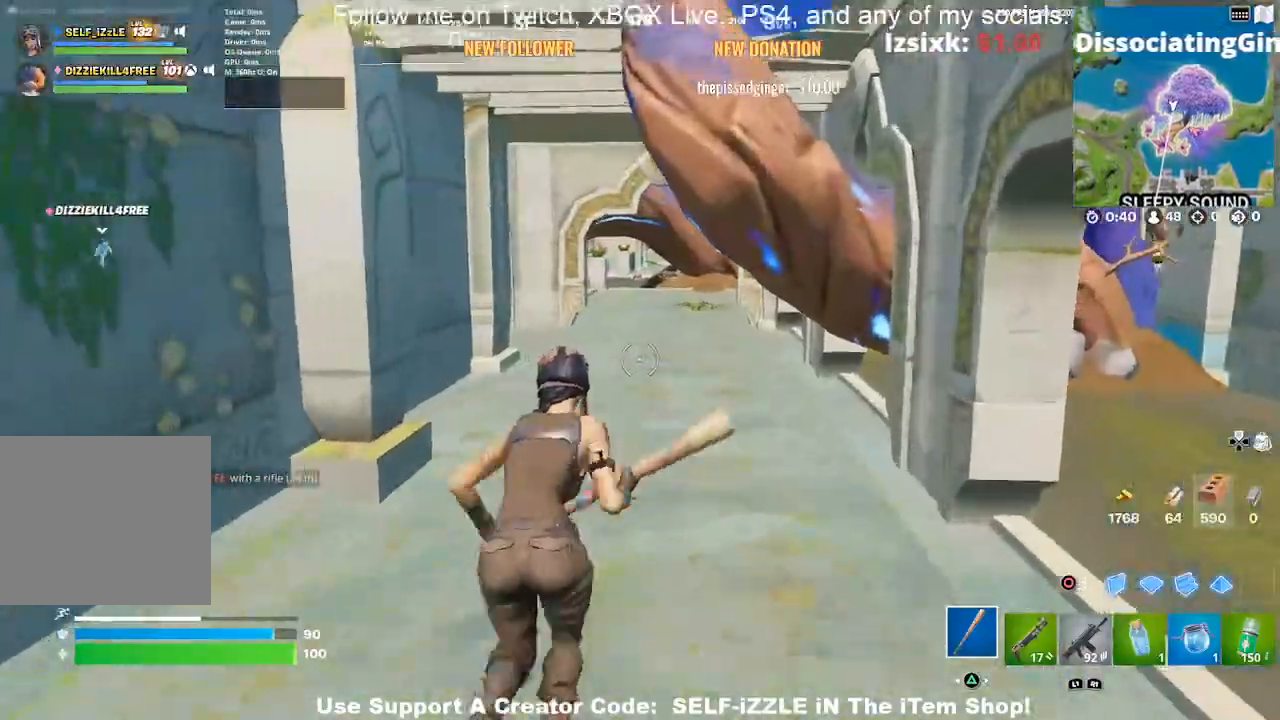
{"buttons": [], "left_stick": "up", "right_stick": "center", "events": []}
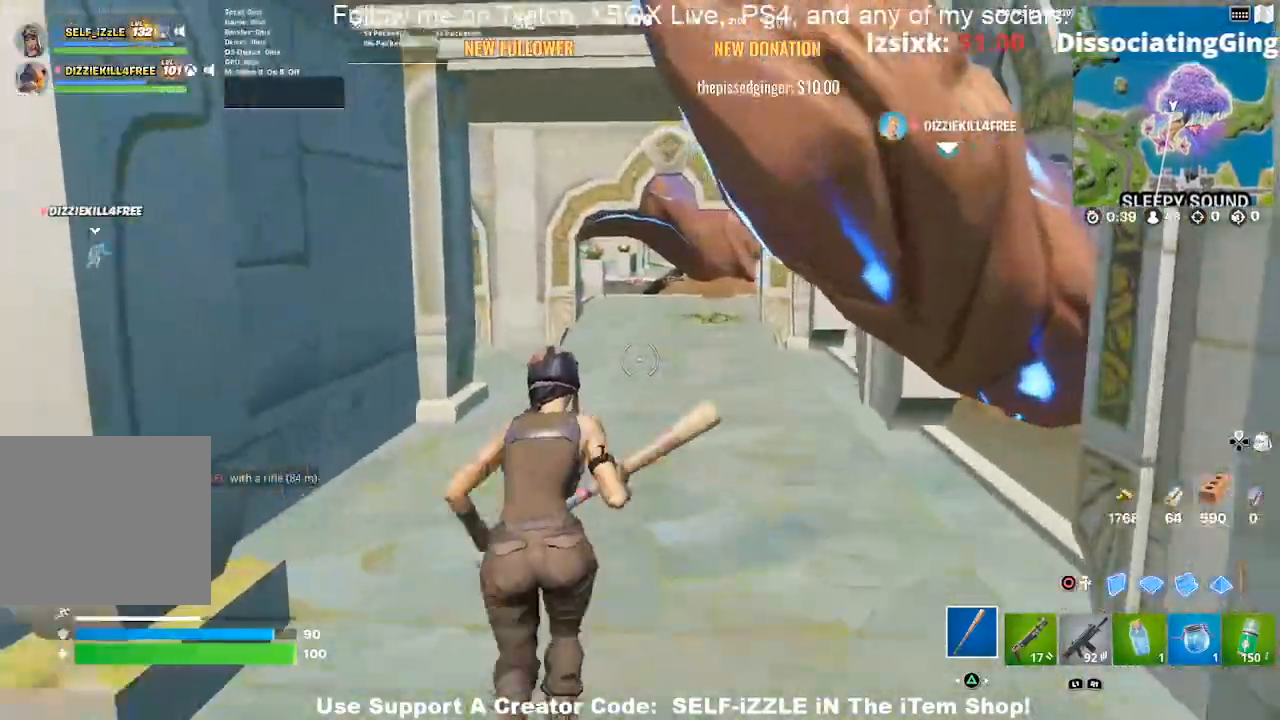
{"buttons": [], "left_stick": "up", "right_stick": "center", "events": []}
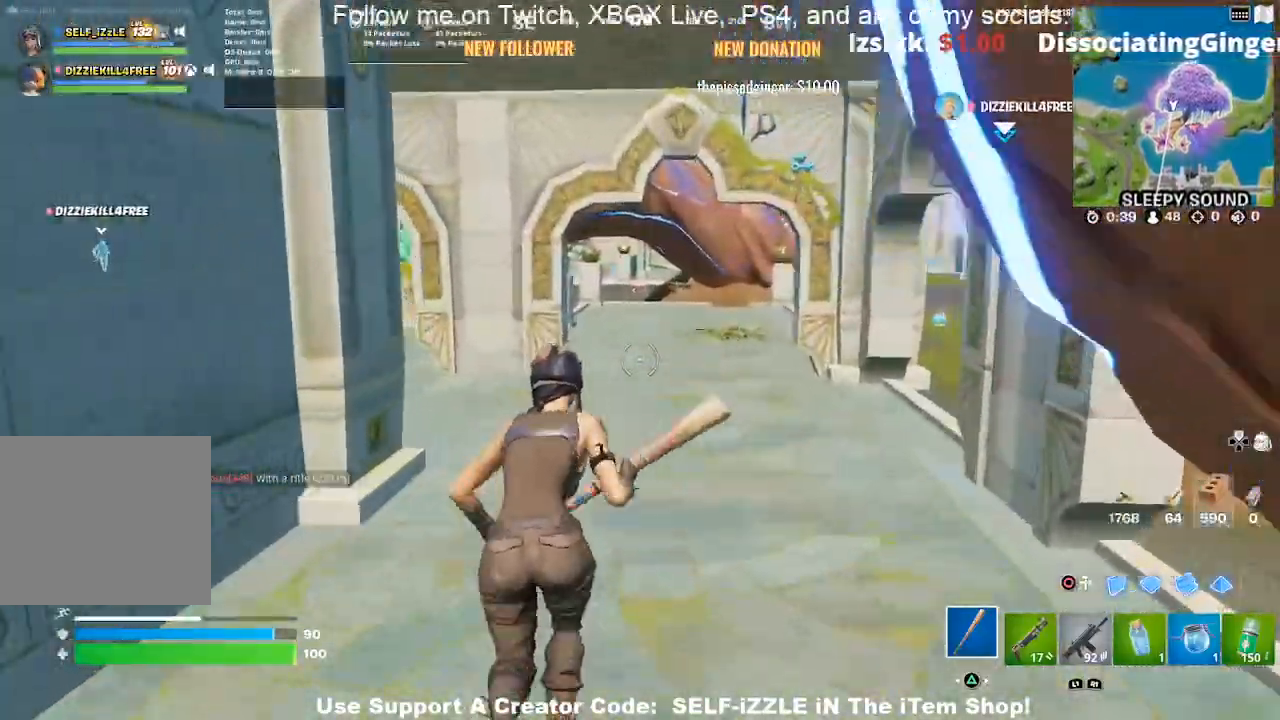
{"buttons": [], "left_stick": "up-right", "right_stick": "center", "events": [[333, "left_stick", "up-right"]]}
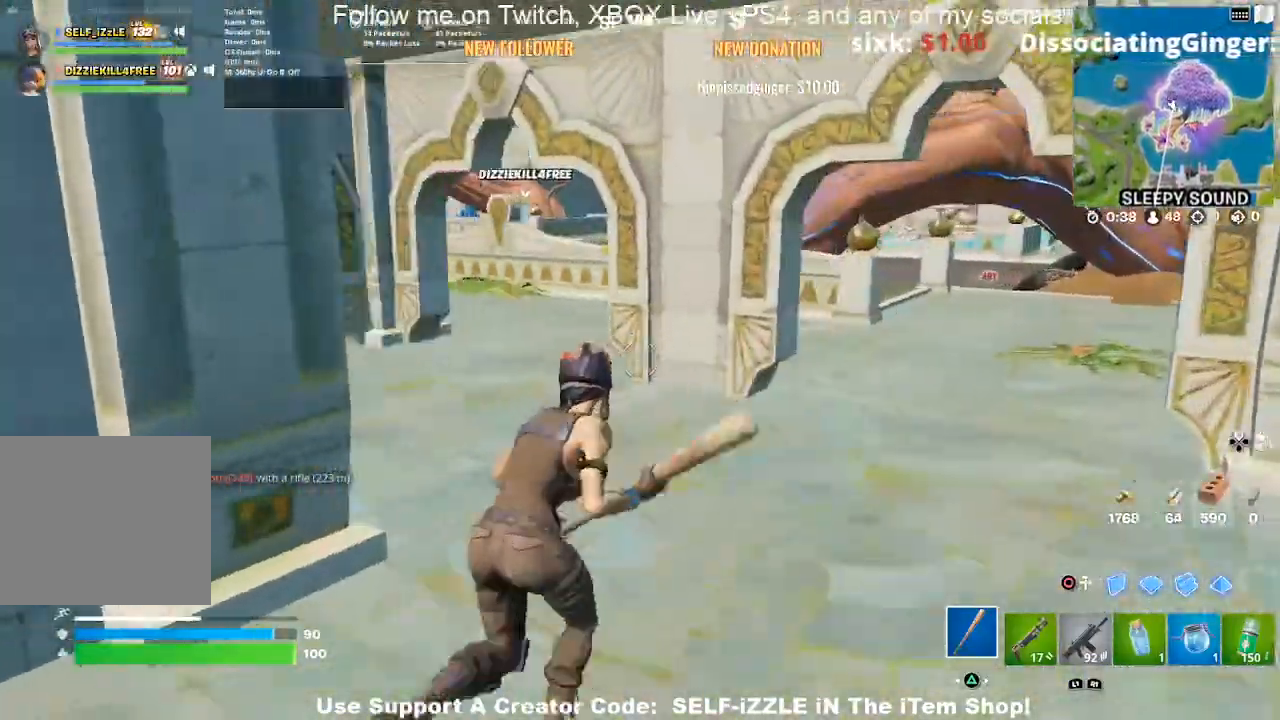
{"buttons": [], "left_stick": "up", "right_stick": "center", "events": [[100, "right_stick", "right"], [167, "left_stick", "up"], [167, "right_stick", "center"]]}
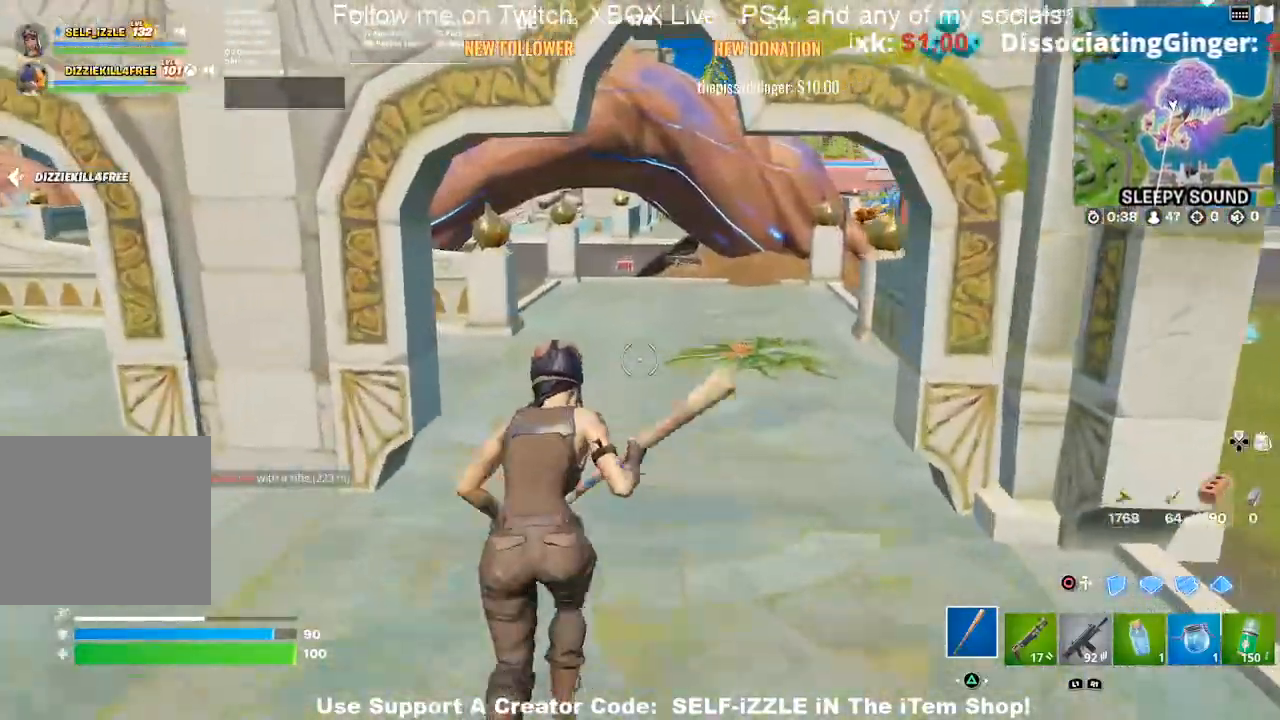
{"buttons": [], "left_stick": "up", "right_stick": "center", "events": []}
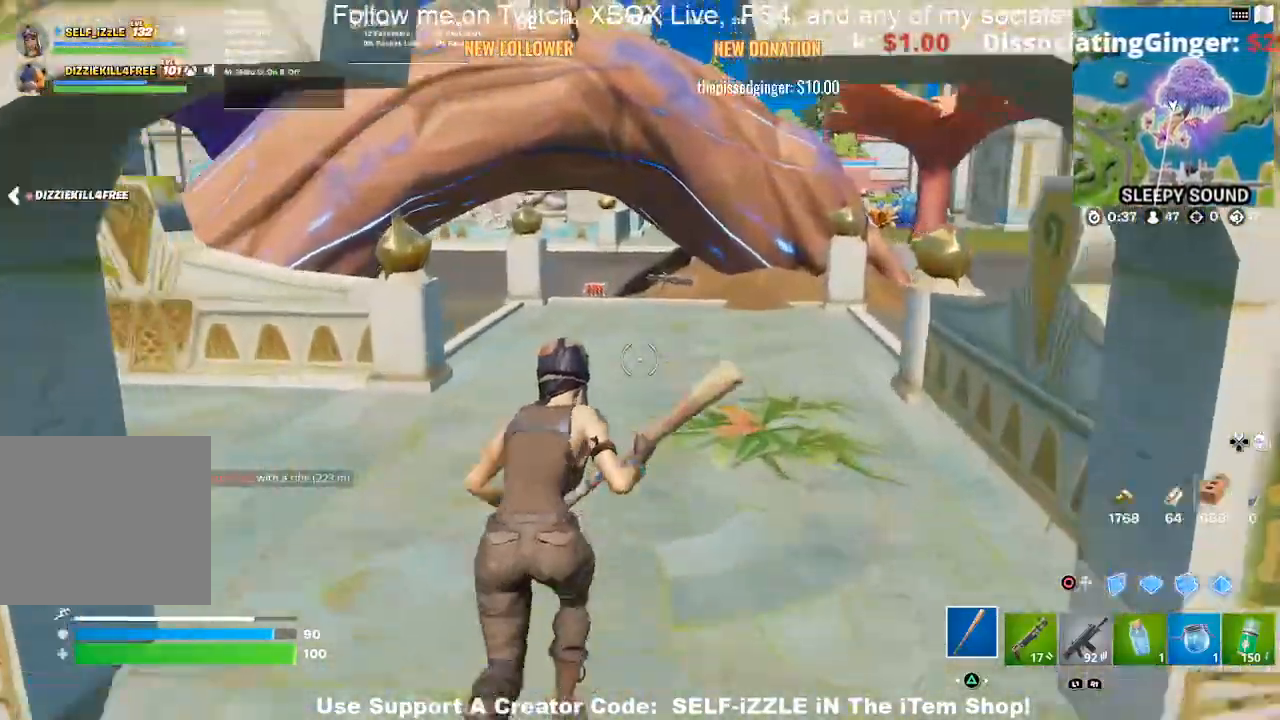
{"buttons": [], "left_stick": "up", "right_stick": "center", "events": []}
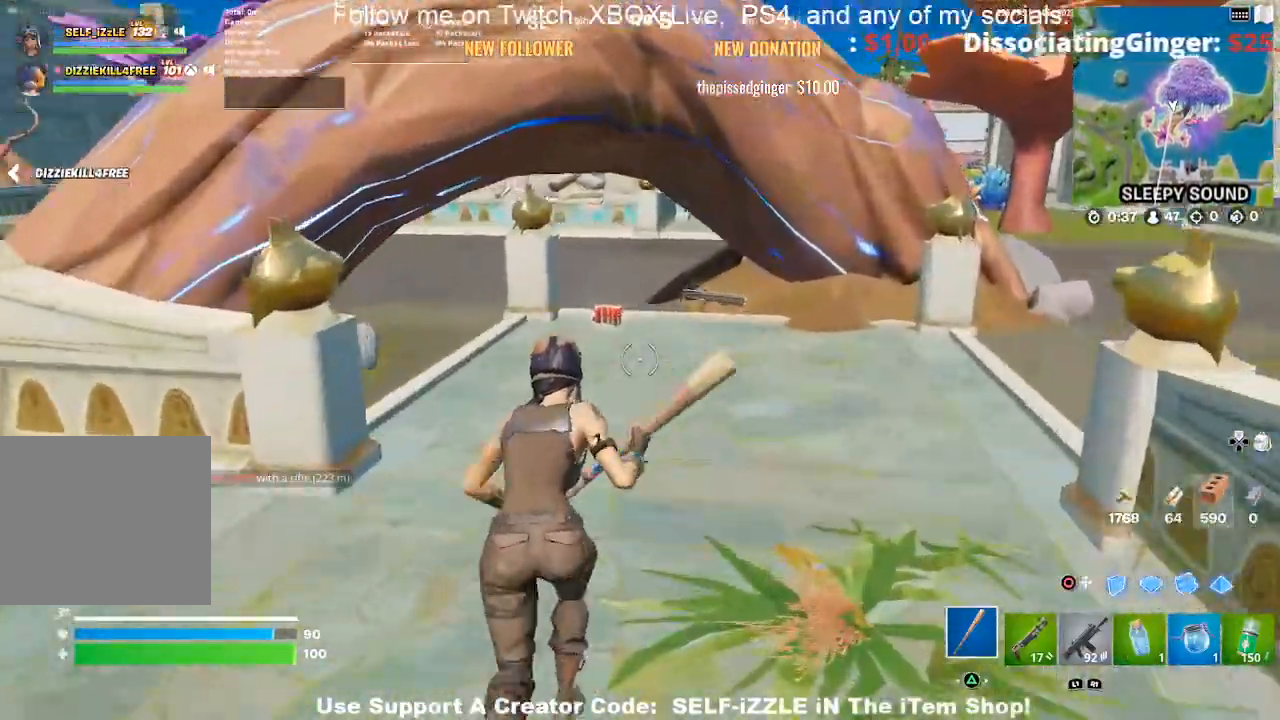
{"buttons": [], "left_stick": "up", "right_stick": "center", "events": []}
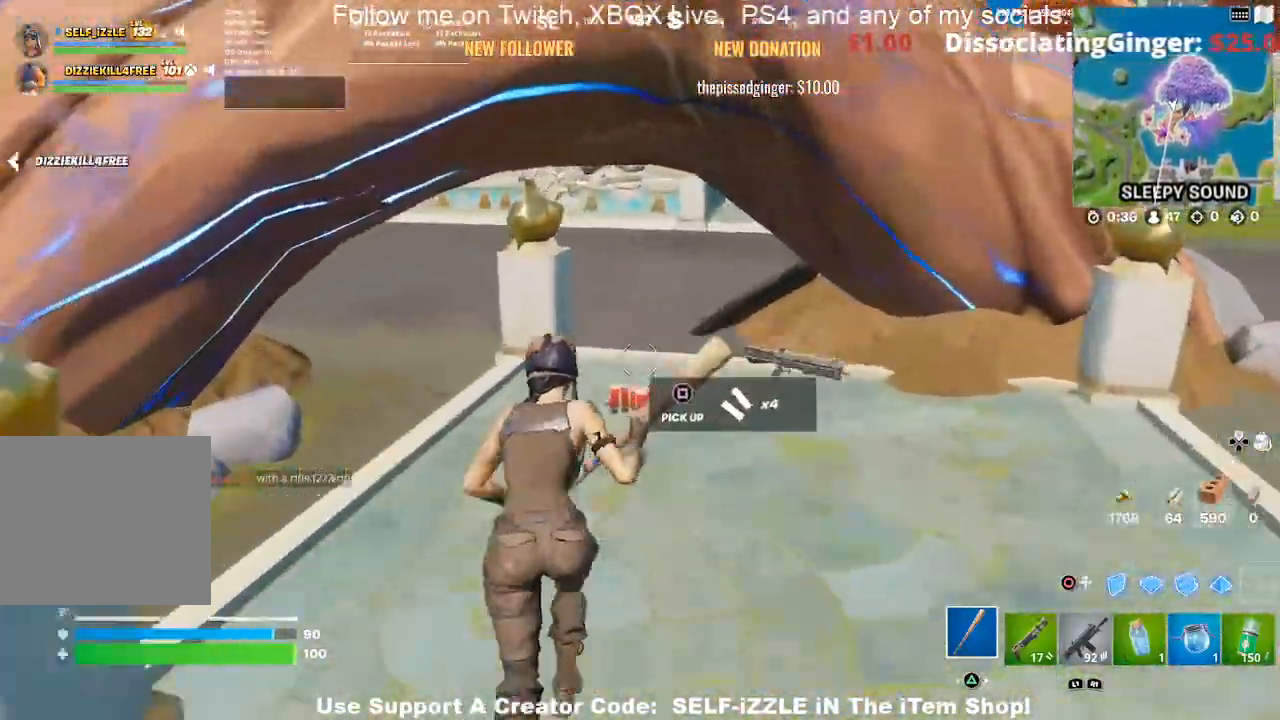
{"buttons": [], "left_stick": "up-right", "right_stick": "center", "events": [[33, "SQUARE", "down"], [67, "left_stick", "up-right"], [133, "SQUARE", "up"], [300, "right_stick", "right"], [500, "right_stick", "center"]]}
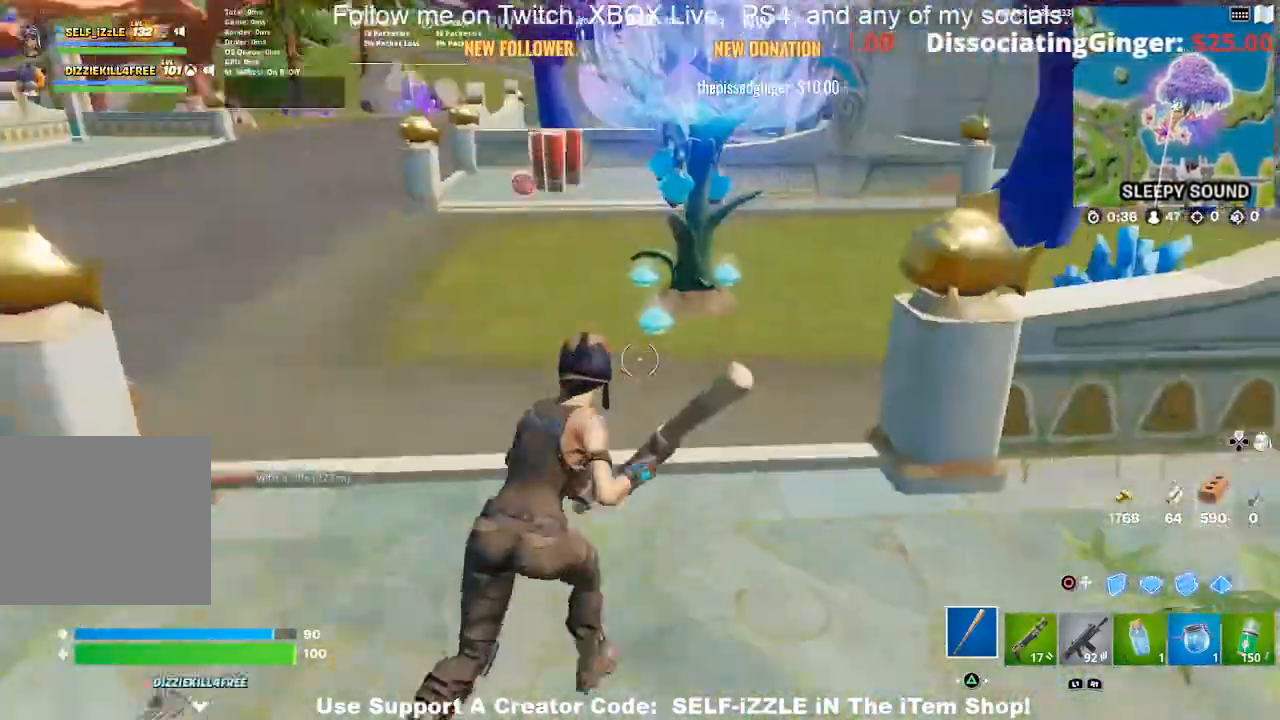
{"buttons": [], "left_stick": "up", "right_stick": "center", "events": [[67, "left_stick", "up"]]}
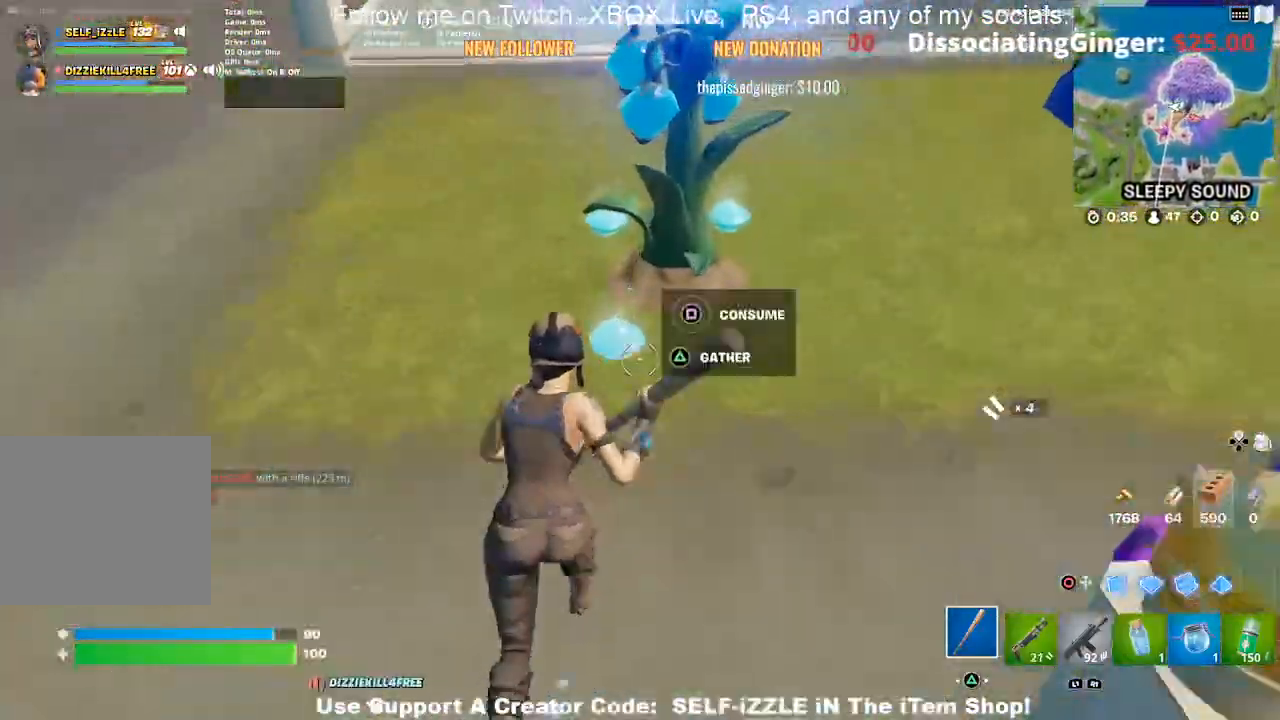
{"buttons": [], "left_stick": "center", "right_stick": "center", "events": [[100, "left_stick", "center"], [200, "SQUARE", "down"], [300, "SQUARE", "up"]]}
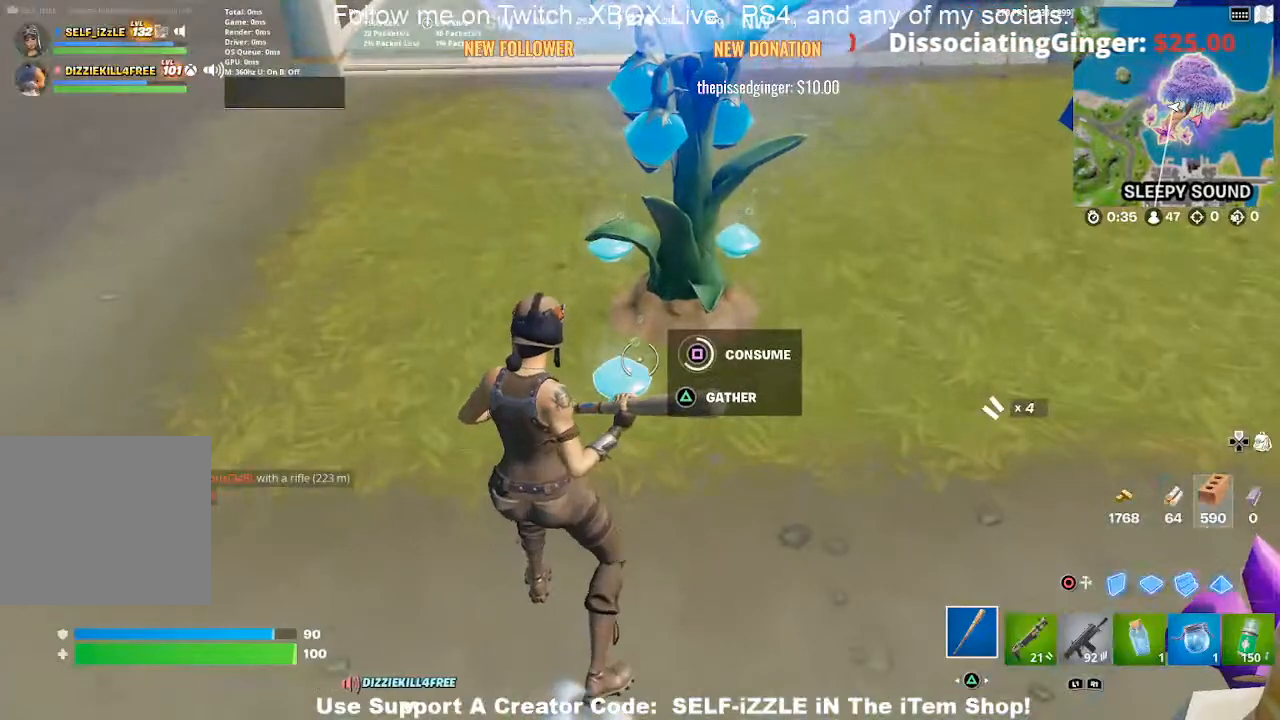
{"buttons": [], "left_stick": "up", "right_stick": "center", "events": [[467, "left_stick", "up"]]}
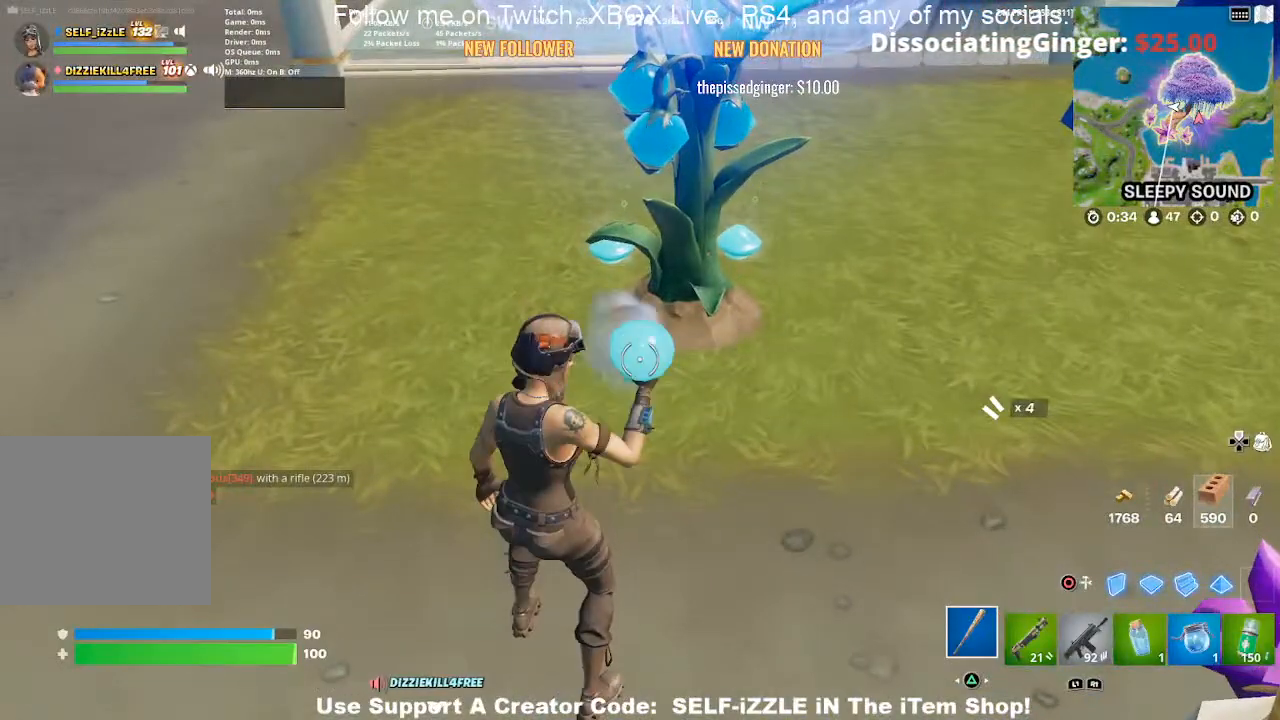
{"buttons": [], "left_stick": "up-left", "right_stick": "center", "events": [[100, "left_stick", "up-left"]]}
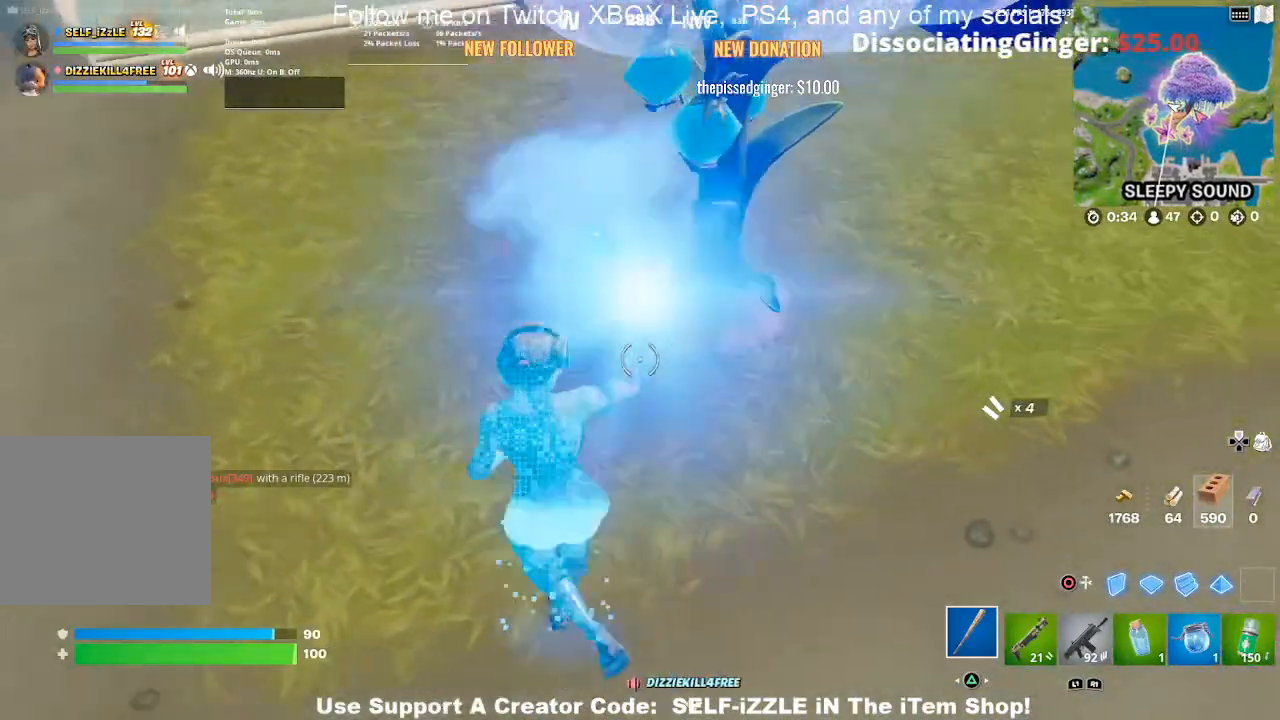
{"buttons": [], "left_stick": "center", "right_stick": "center", "events": [[467, "left_stick", "center"]]}
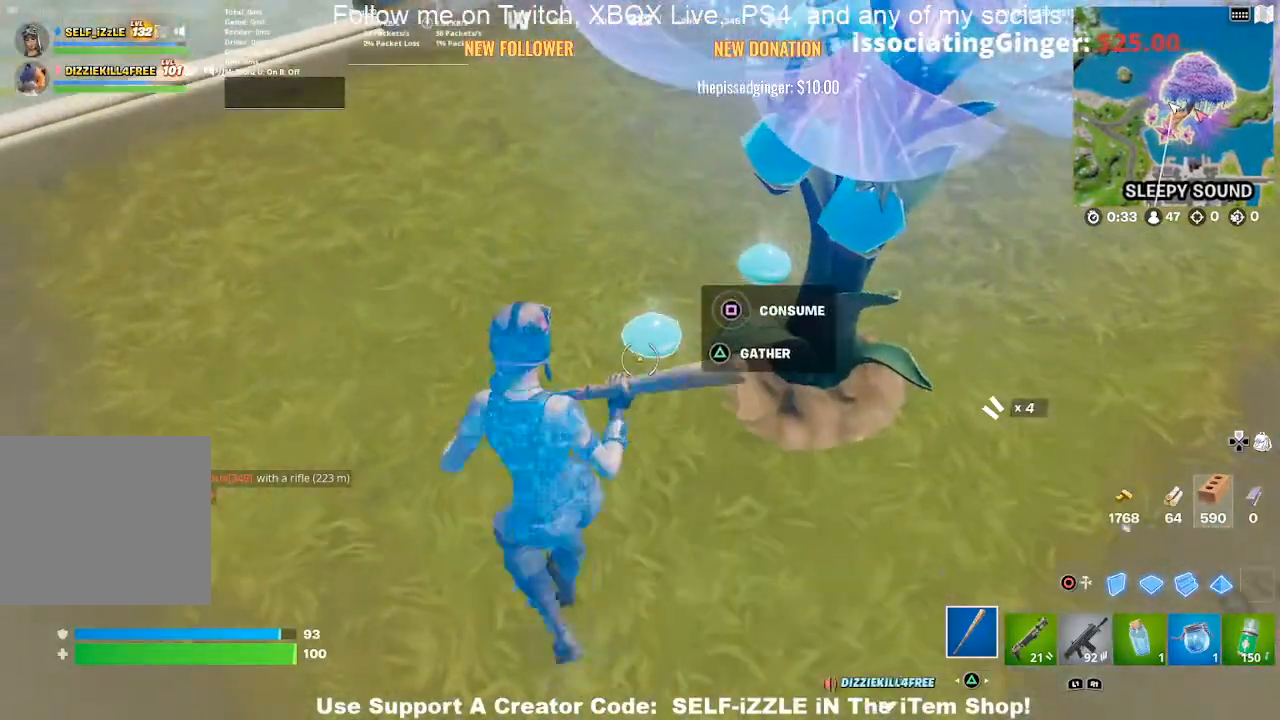
{"buttons": [], "left_stick": "center", "right_stick": "center", "events": [[33, "SQUARE", "down"], [133, "SQUARE", "up"]]}
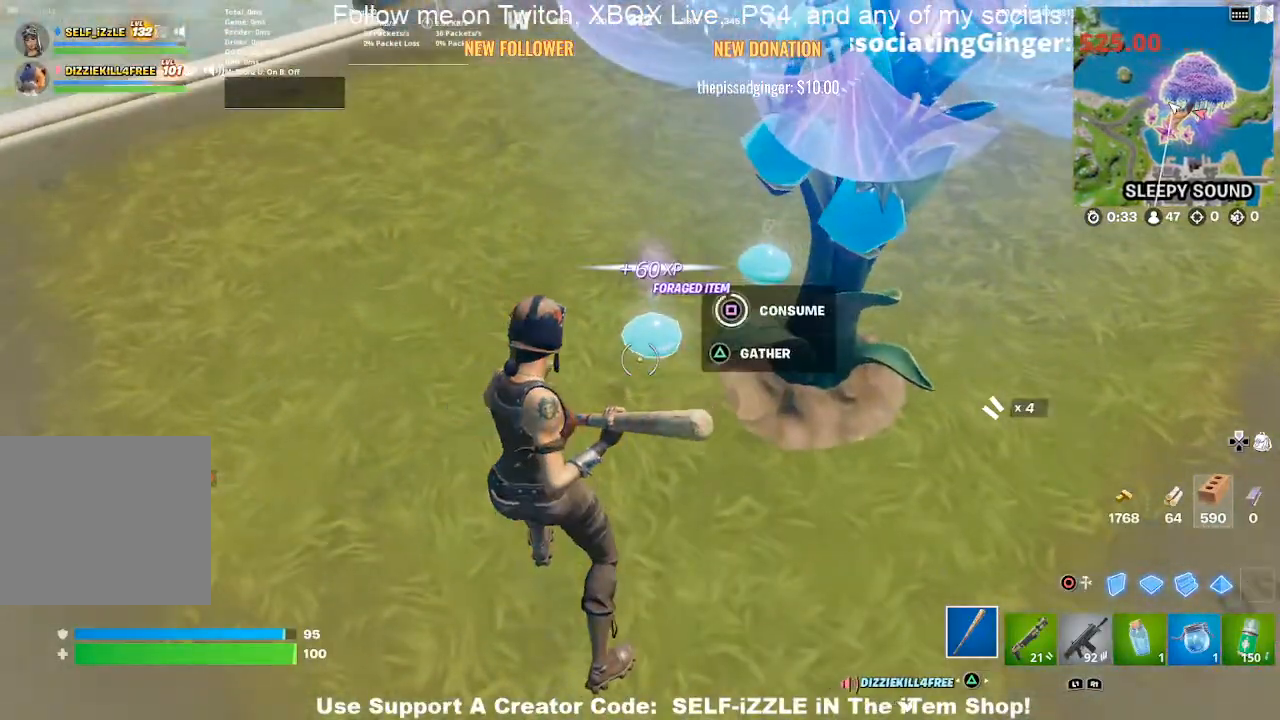
{"buttons": [], "left_stick": "down-right", "right_stick": "center", "events": [[233, "left_stick", "down"], [333, "left_stick", "down-right"]]}
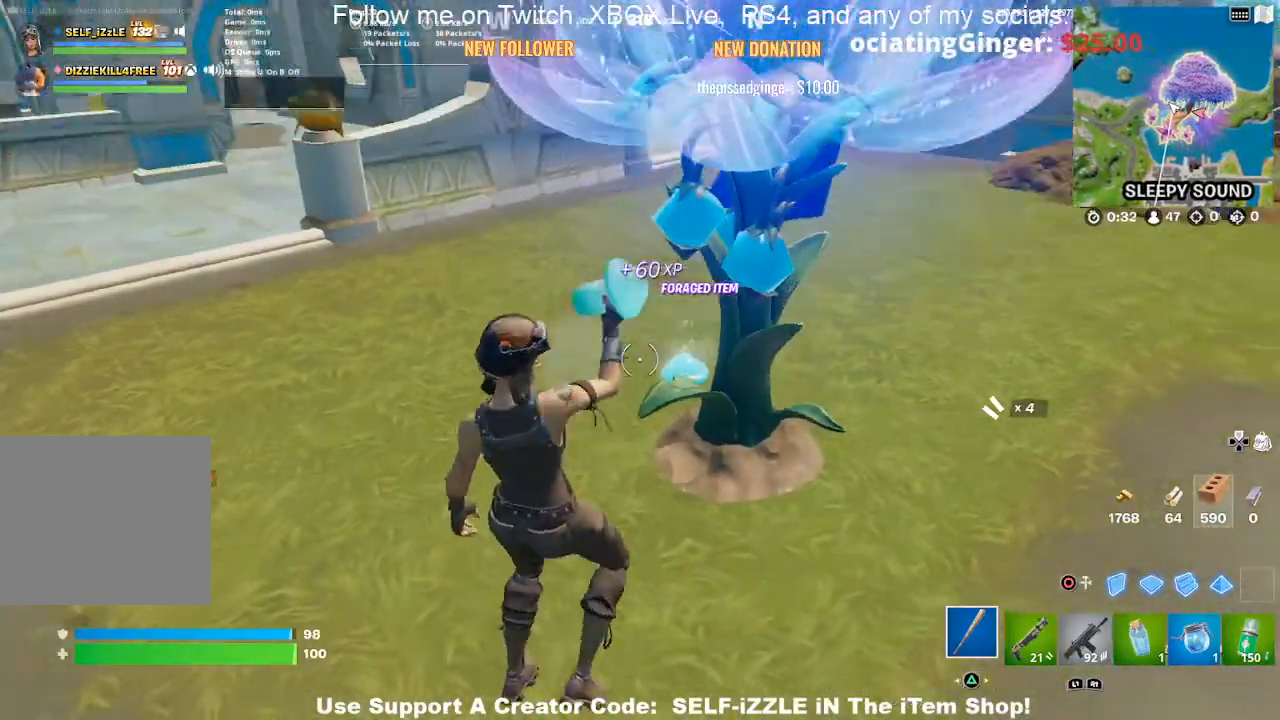
{"buttons": [], "left_stick": "up", "right_stick": "center", "events": [[333, "left_stick", "center"], [433, "left_stick", "up"]]}
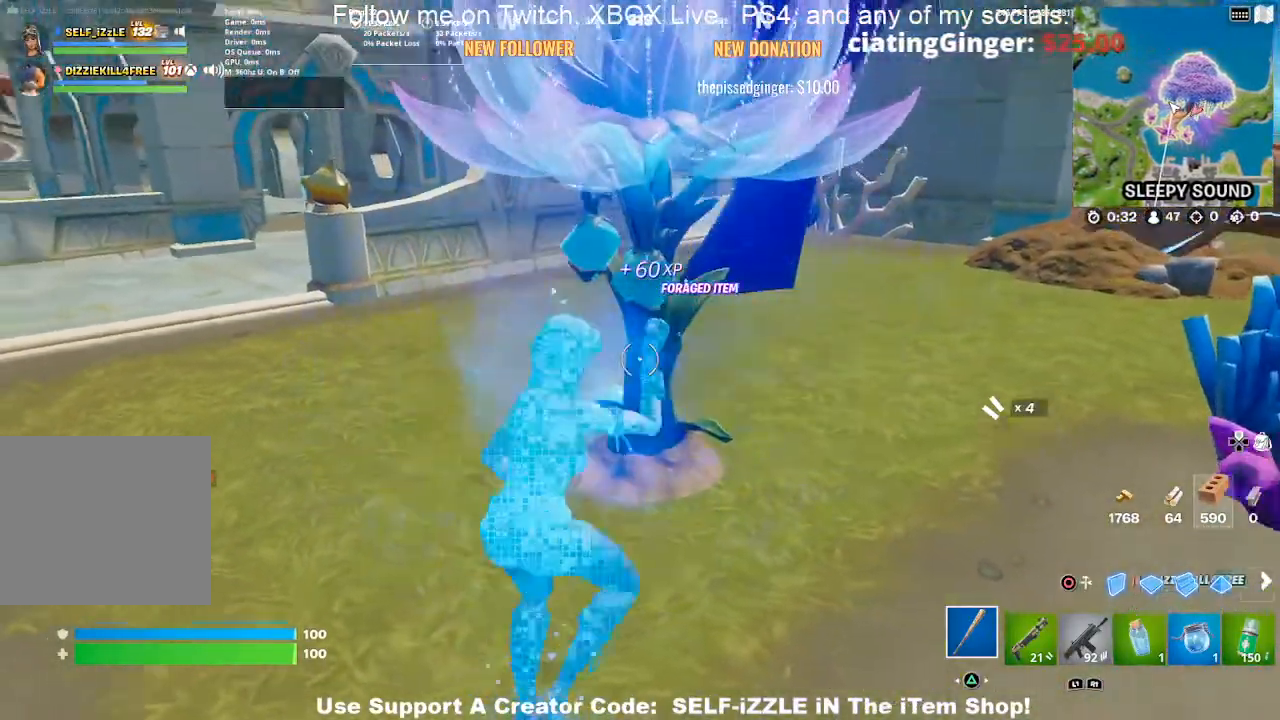
{"buttons": ["SQUARE"], "left_stick": "center", "right_stick": "center", "events": [[33, "left_stick", "up-right"], [133, "left_stick", "center"], [267, "left_stick", "up"], [500, "SQUARE", "down"], [500, "left_stick", "center"]]}
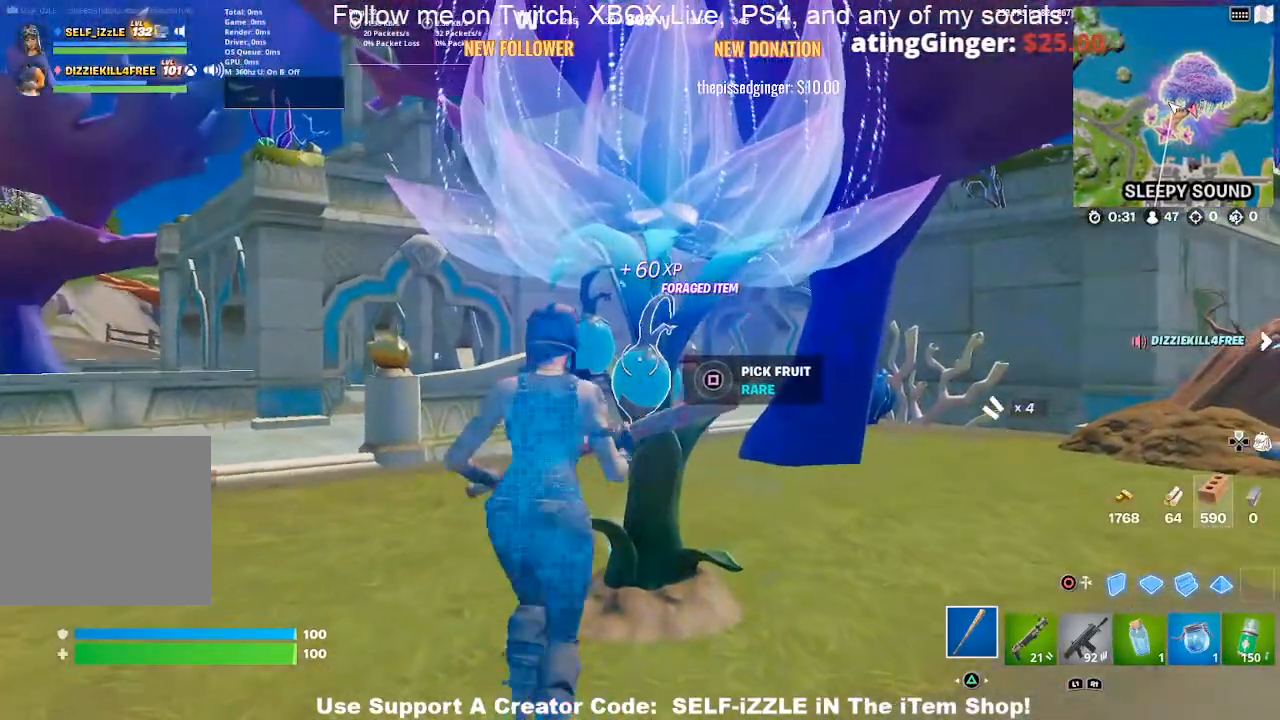
{"buttons": [], "left_stick": "center", "right_stick": "center", "events": [[100, "SQUARE", "up"]]}
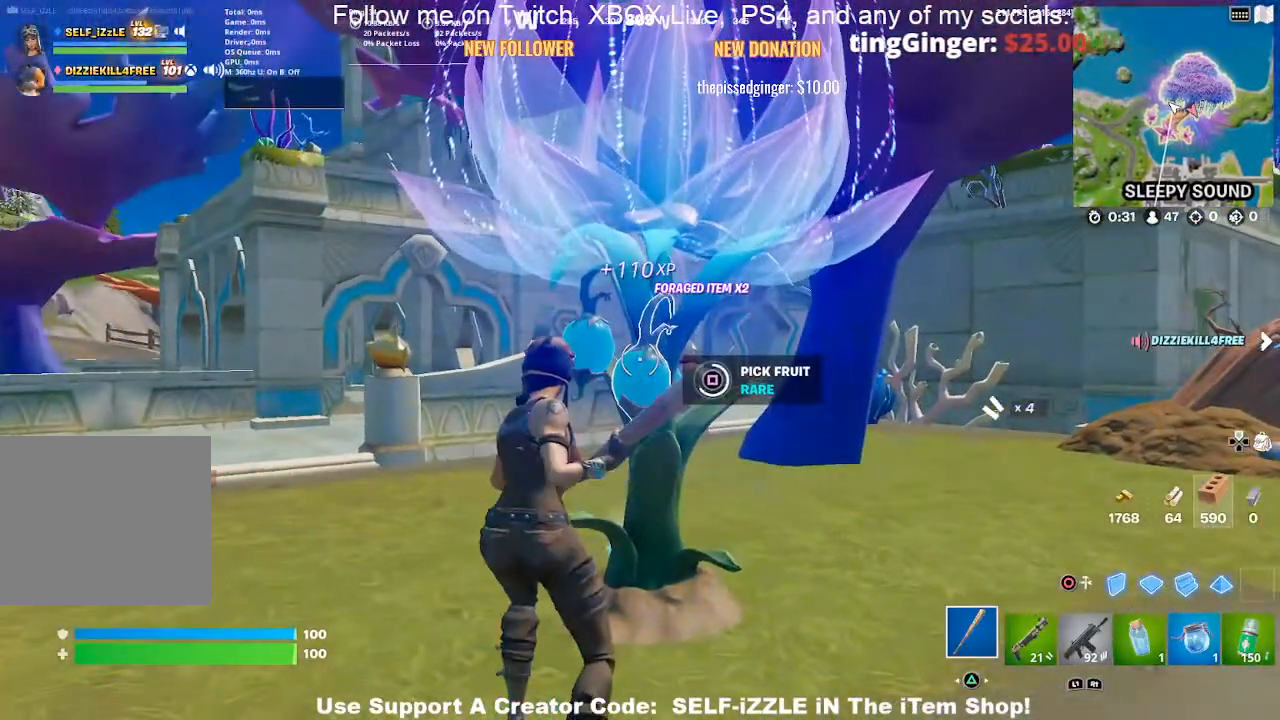
{"buttons": [], "left_stick": "left", "right_stick": "center", "events": [[467, "left_stick", "left"]]}
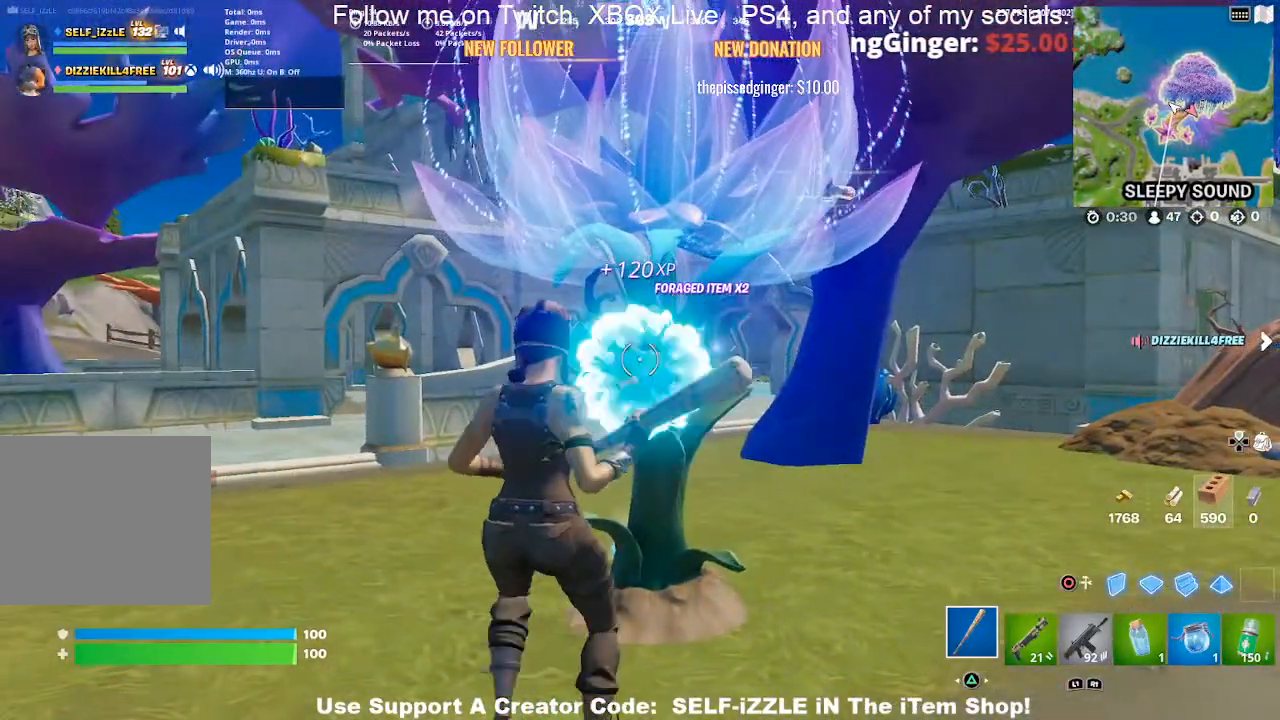
{"buttons": [], "left_stick": "left", "right_stick": "center", "events": [[133, "left_stick", "up-left"], [467, "left_stick", "left"]]}
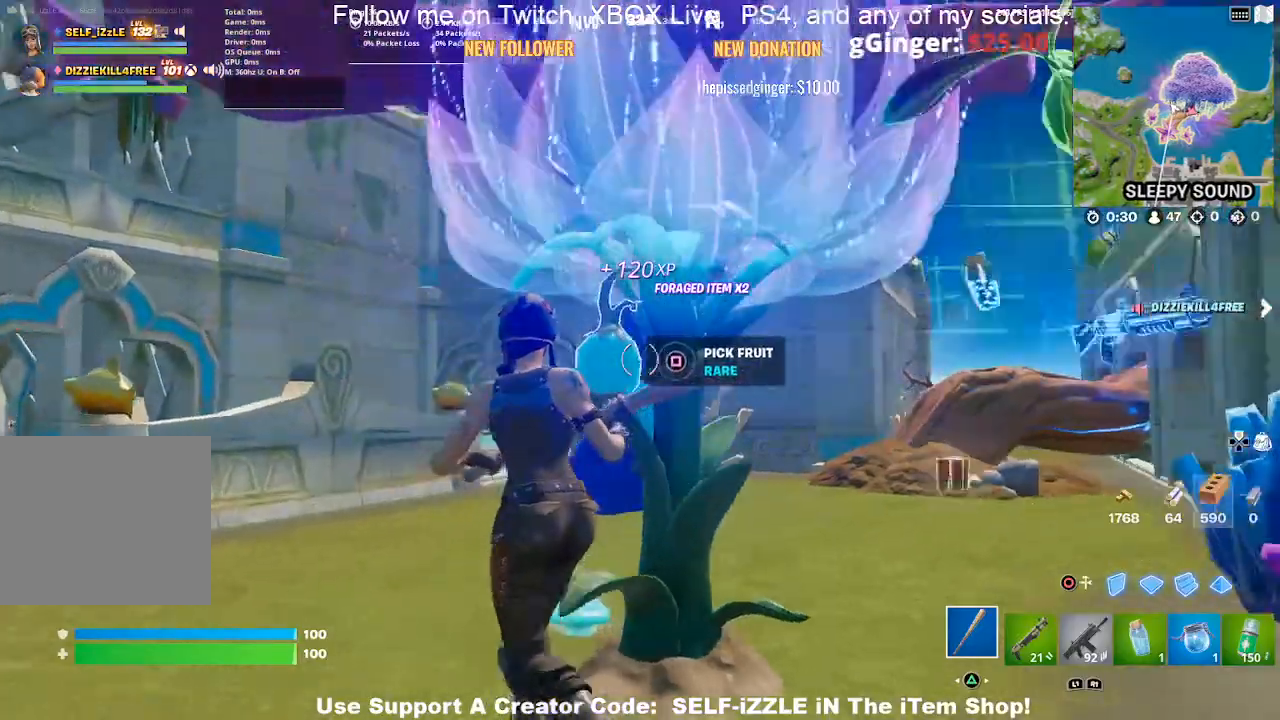
{"buttons": [], "left_stick": "center", "right_stick": "center", "events": [[100, "left_stick", "center"], [167, "SQUARE", "down"], [267, "SQUARE", "up"]]}
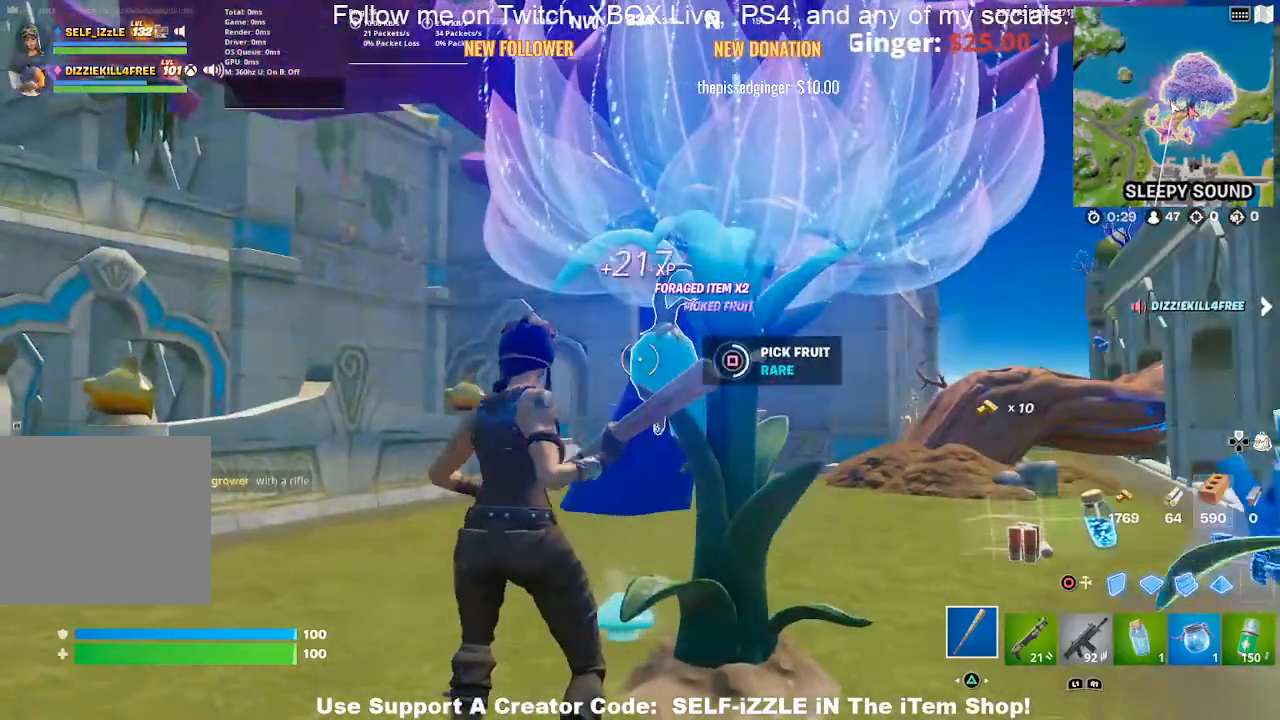
{"buttons": [], "left_stick": "center", "right_stick": "center", "events": []}
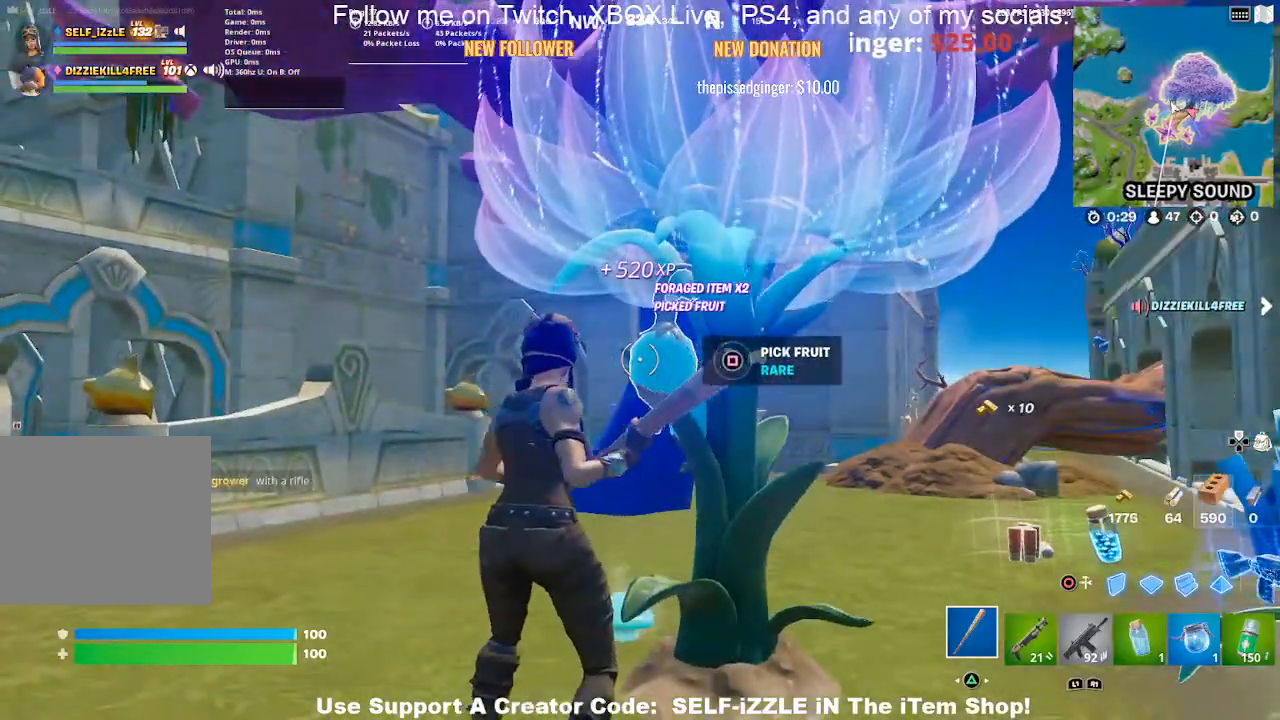
{"buttons": [], "left_stick": "up-left", "right_stick": "center", "events": [[133, "left_stick", "left"], [233, "left_stick", "up-left"]]}
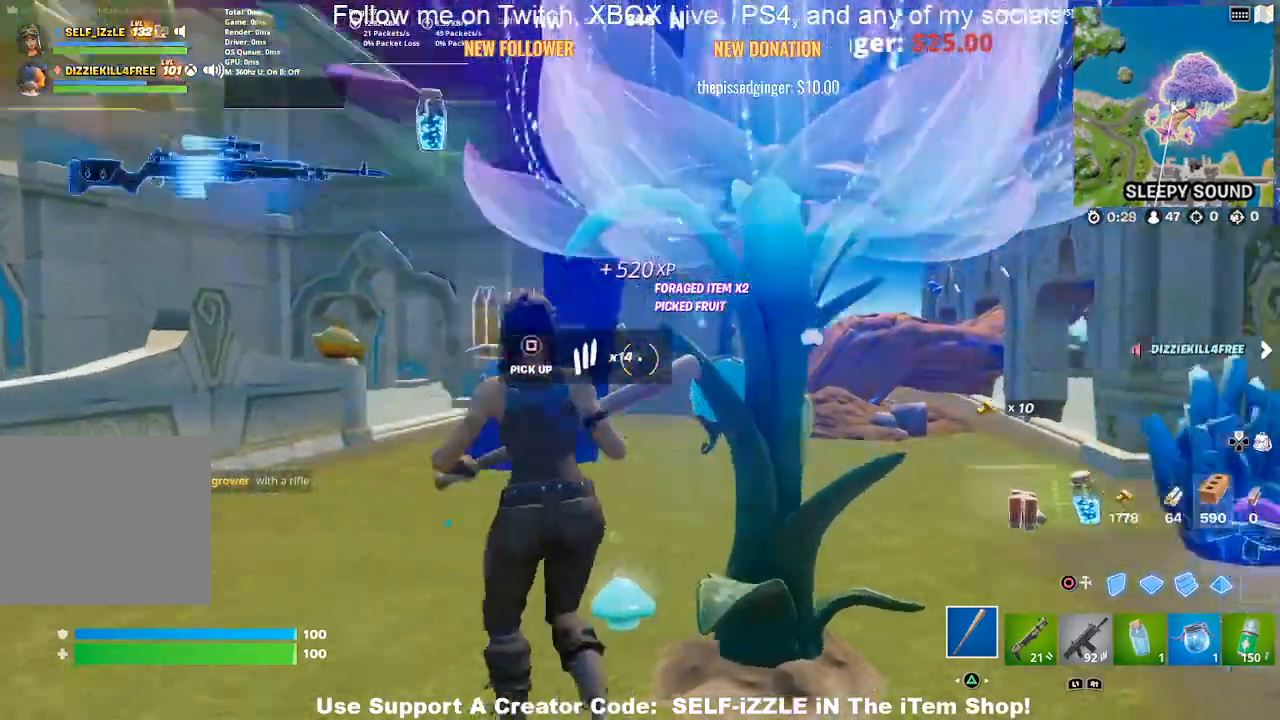
{"buttons": [], "left_stick": "left", "right_stick": "center", "events": [[333, "left_stick", "center"], [400, "left_stick", "left"]]}
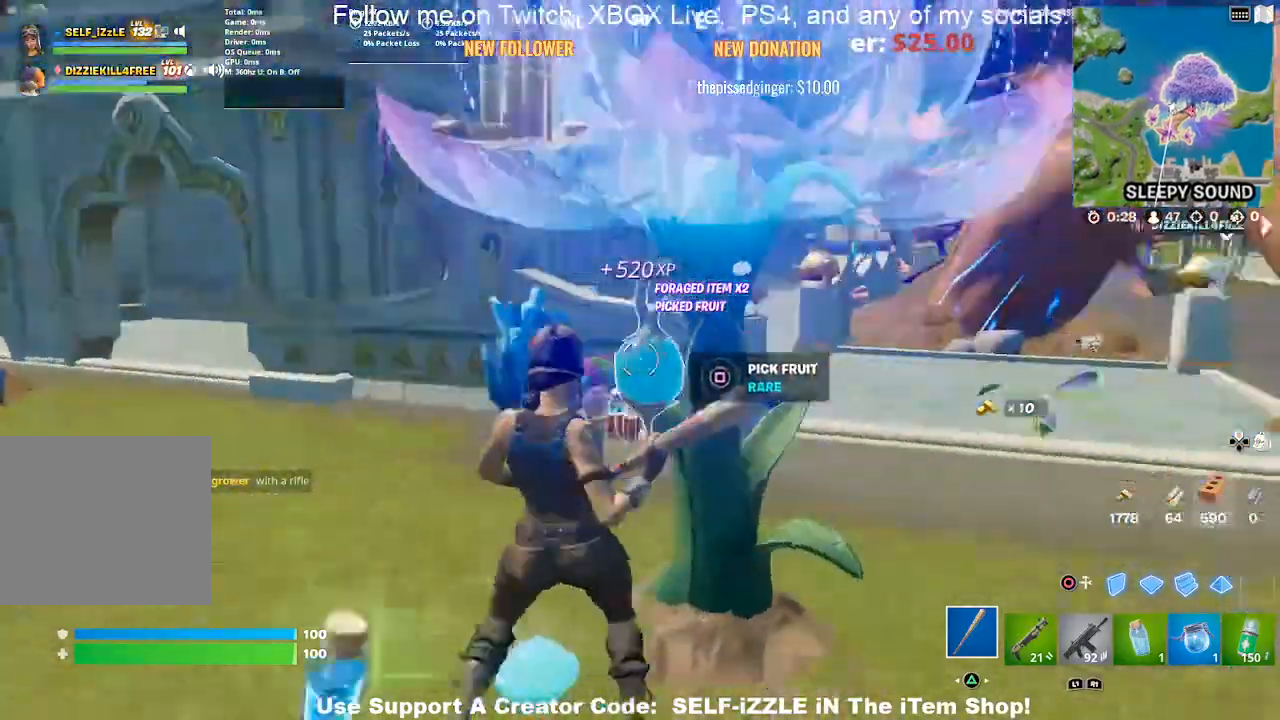
{"buttons": [], "left_stick": "center", "right_stick": "center", "events": [[200, "left_stick", "center"], [233, "SQUARE", "down"], [367, "SQUARE", "up"]]}
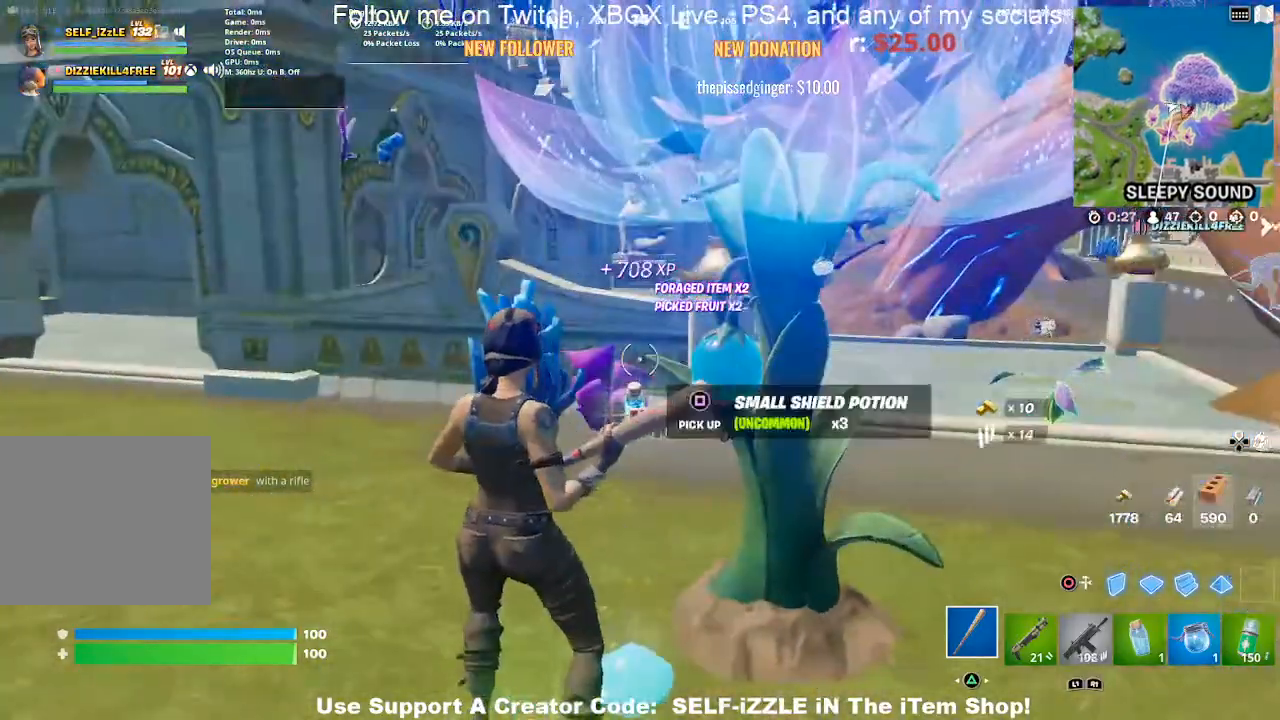
{"buttons": [], "left_stick": "center", "right_stick": "center", "events": [[100, "left_stick", "right"], [267, "left_stick", "left"], [333, "left_stick", "center"], [400, "SQUARE", "down"], [500, "SQUARE", "up"]]}
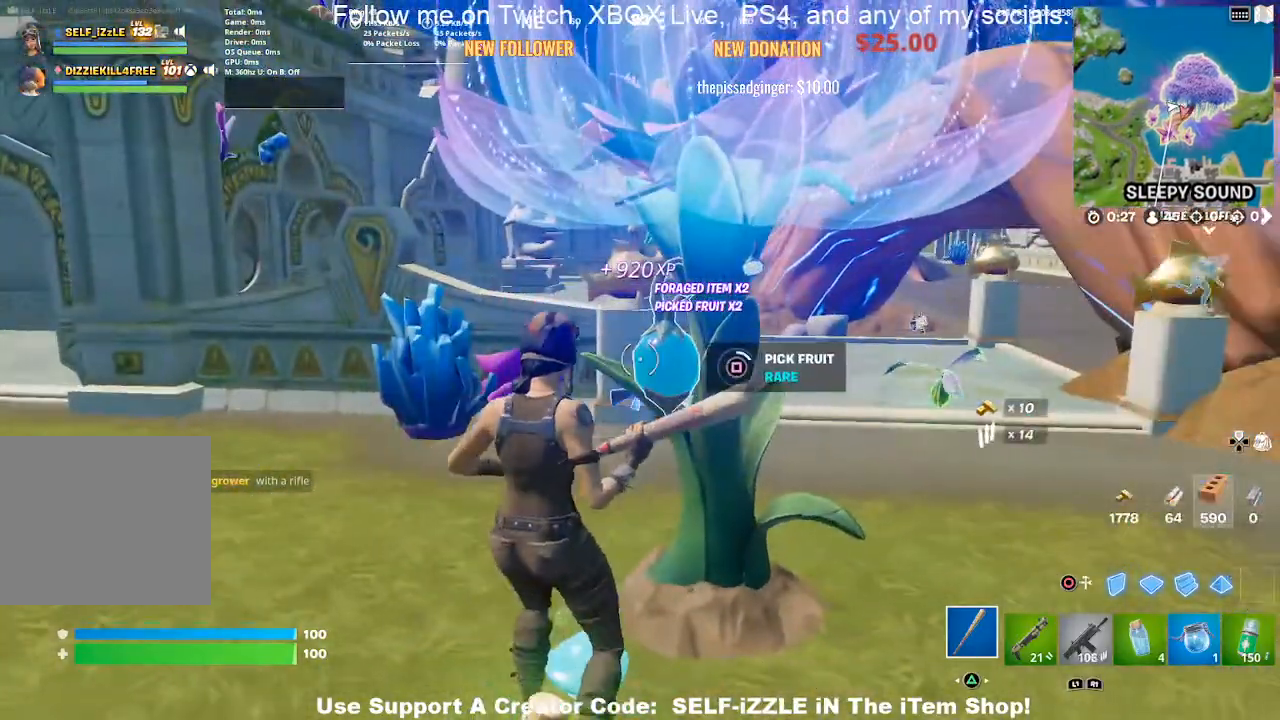
{"buttons": [], "left_stick": "center", "right_stick": "center", "events": []}